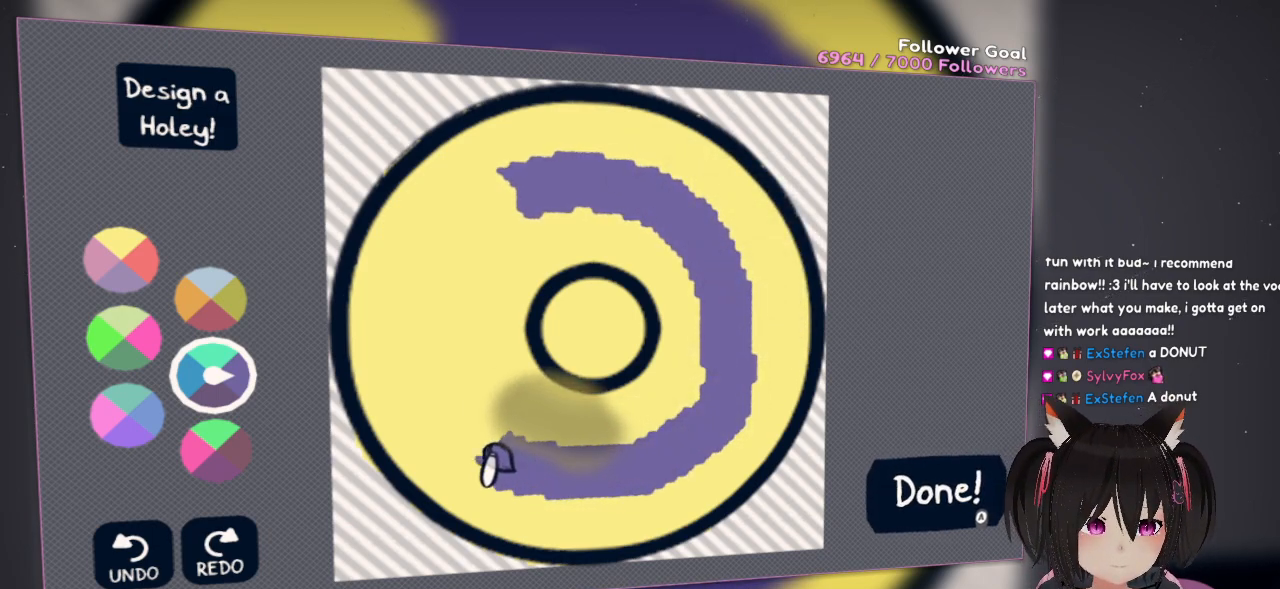
Gameplay with a controller (Nintendo layout); each line is a JSON object with the inputs held at the frame after it. "events" lists button and stick changes between this image and that frame as [ms after this image, input, new state], when the widget could be followed in between.
{"buttons": ["R2"], "left_stick": "center", "right_stick": "up-left", "events": []}
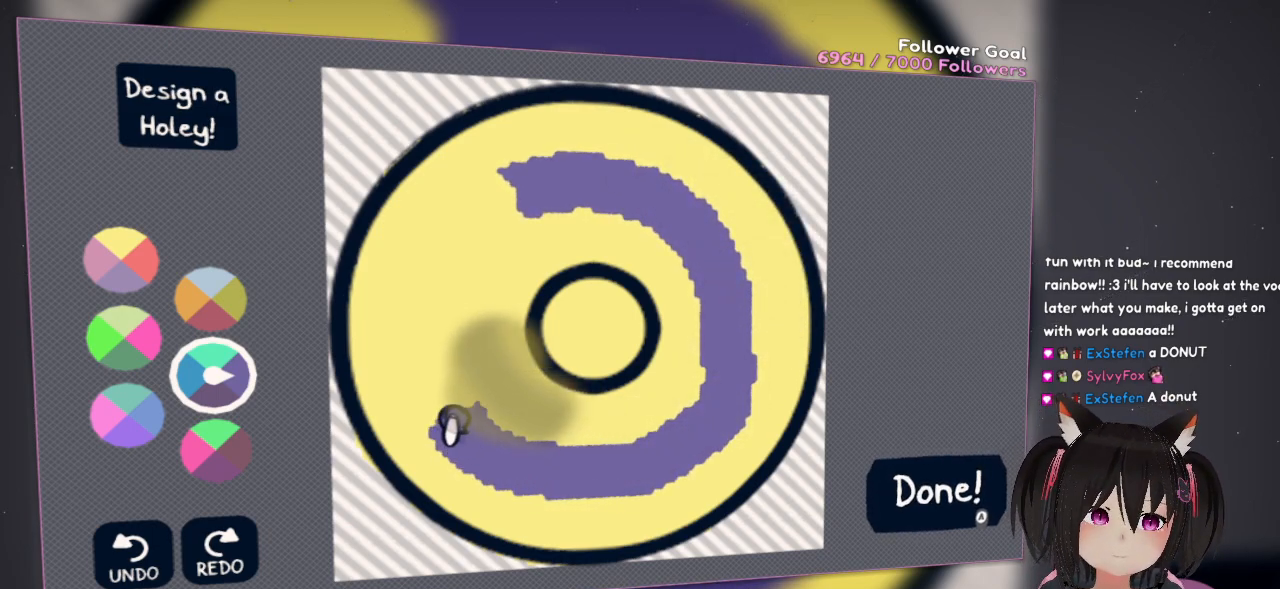
{"buttons": ["R2"], "left_stick": "center", "right_stick": "up", "events": [[433, "right_stick", "up"]]}
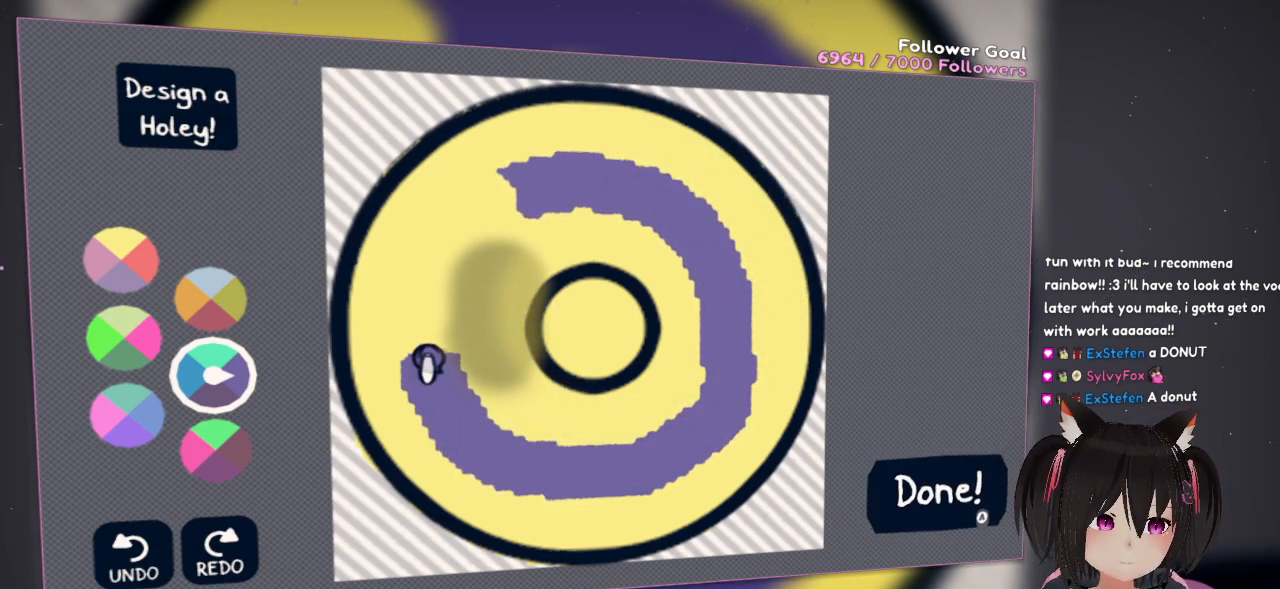
{"buttons": ["R2"], "left_stick": "center", "right_stick": "up", "events": []}
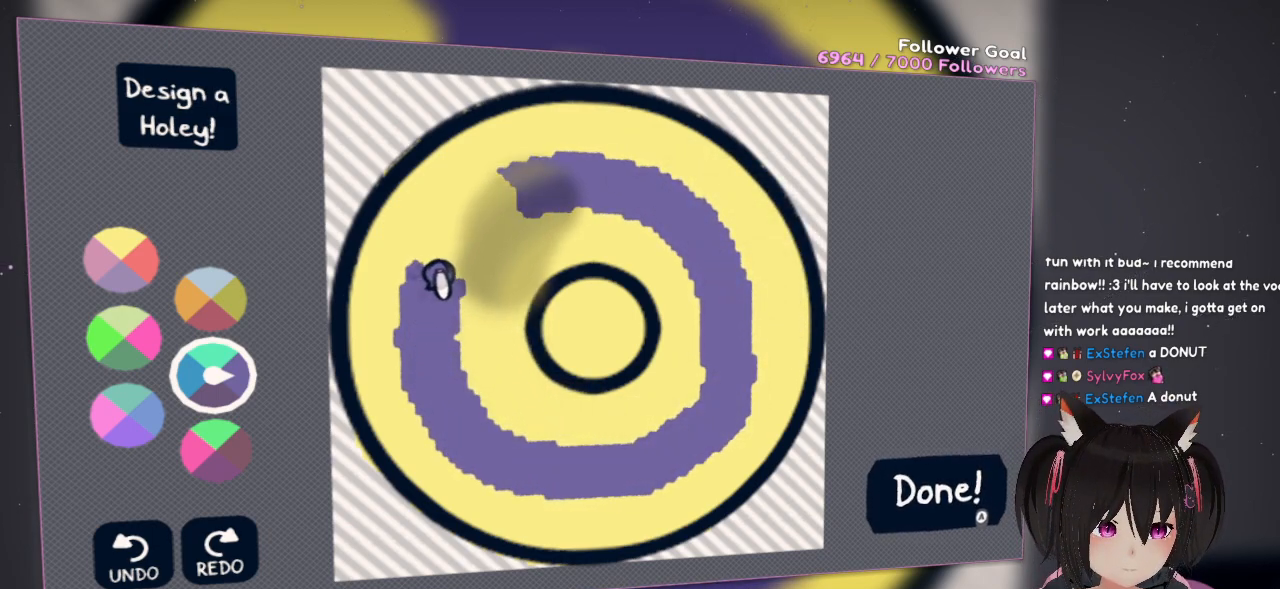
{"buttons": ["R2"], "left_stick": "center", "right_stick": "up-right", "events": [[167, "right_stick", "up-right"]]}
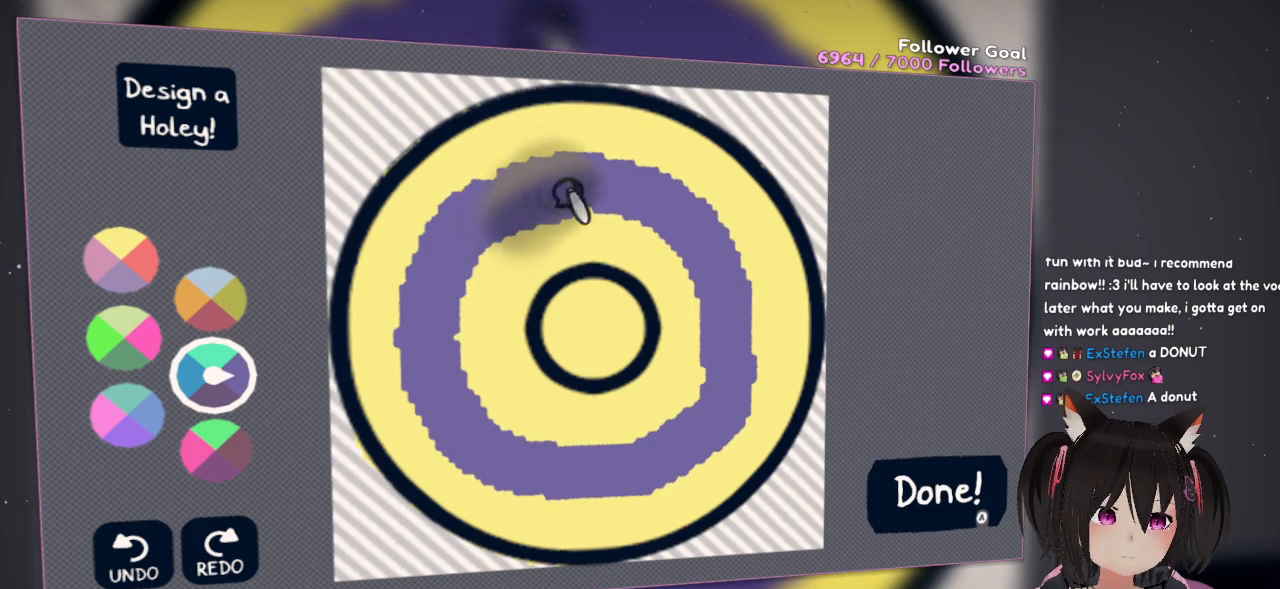
{"buttons": [], "left_stick": "center", "right_stick": "center", "events": [[267, "right_stick", "center"], [300, "R2", "up"]]}
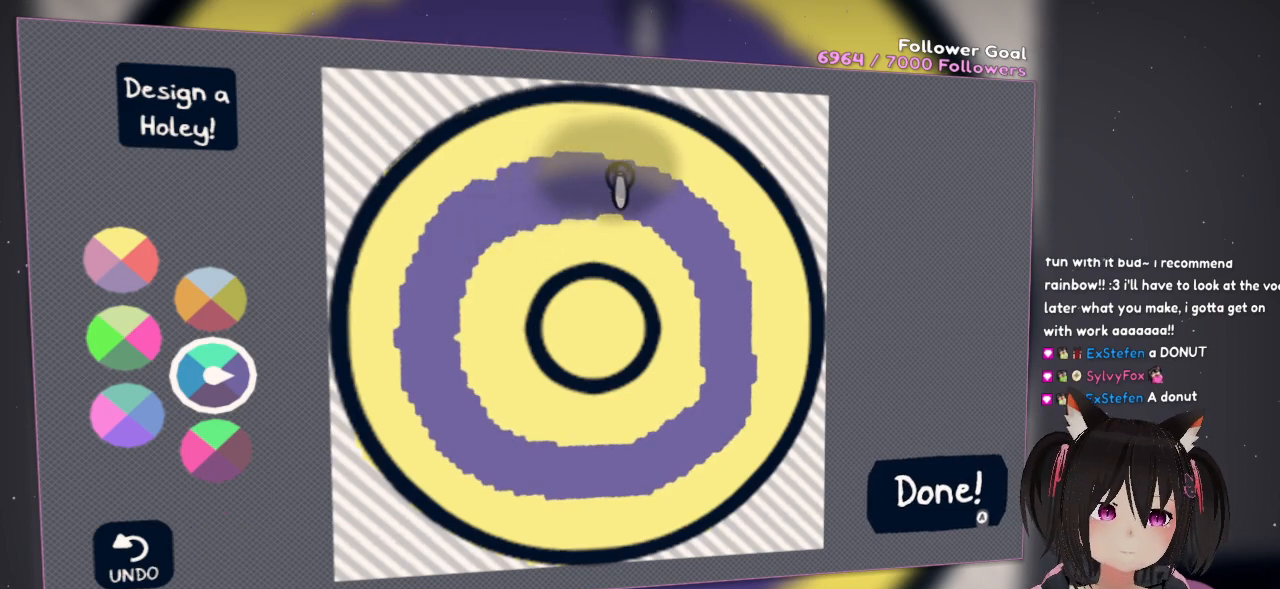
{"buttons": [], "left_stick": "center", "right_stick": "left", "events": [[83, "right_stick", "up-left"], [350, "right_stick", "center"], [433, "right_stick", "left"]]}
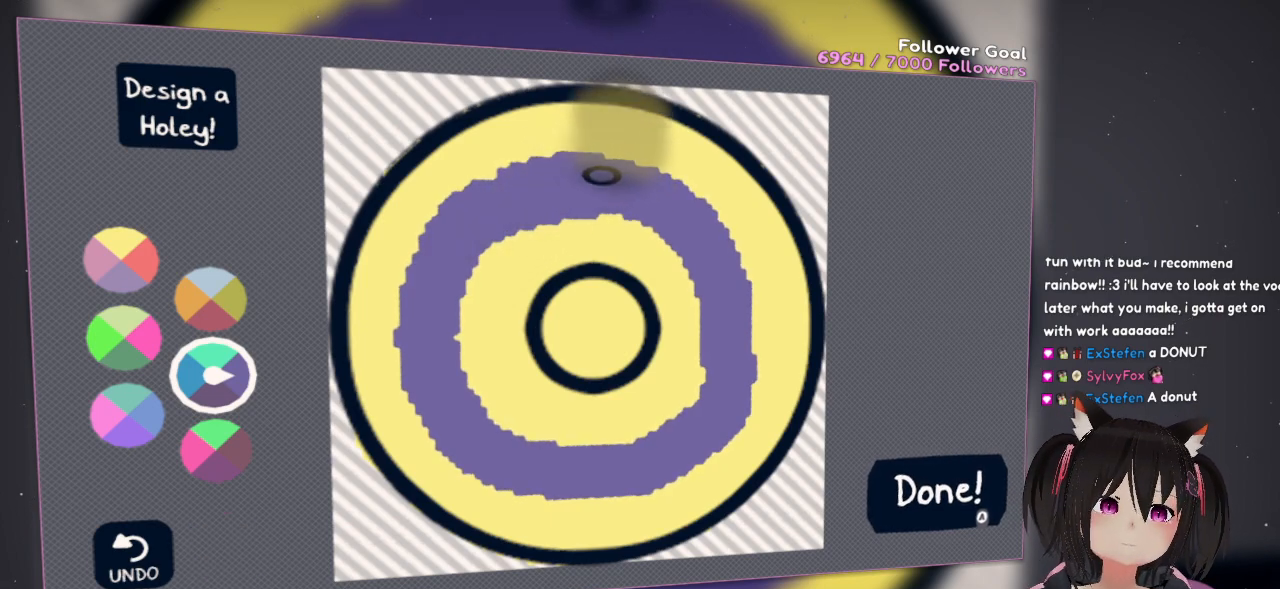
{"buttons": ["R2"], "left_stick": "center", "right_stick": "center", "events": [[100, "right_stick", "up-left"], [367, "right_stick", "center"], [433, "R2", "down"]]}
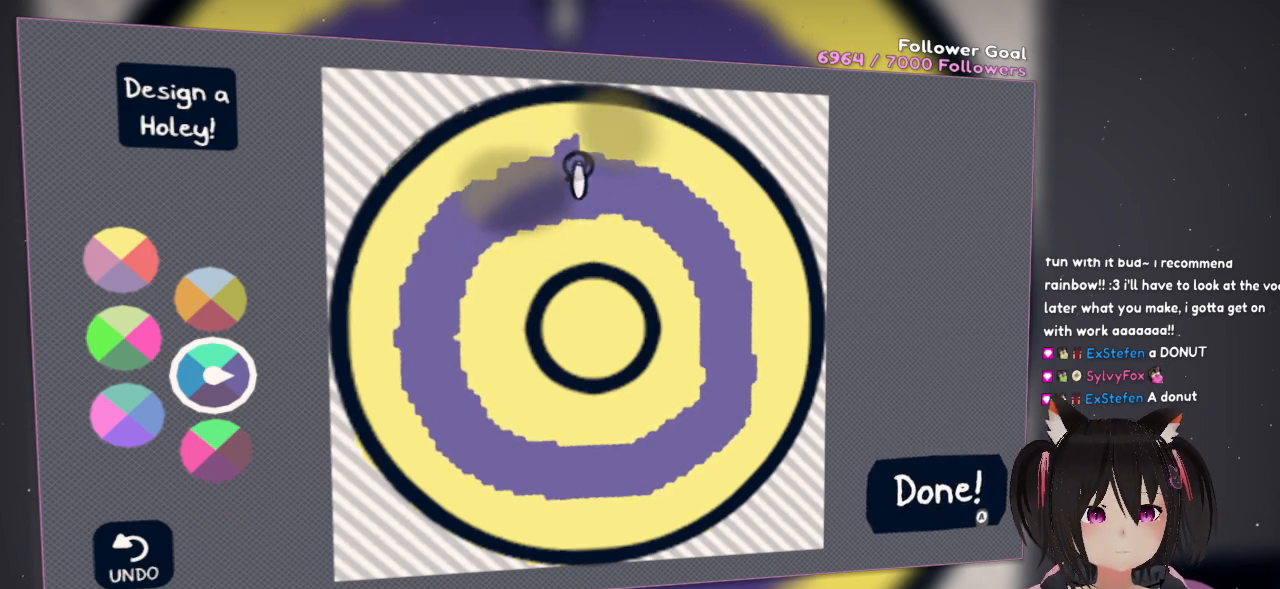
{"buttons": ["R2"], "left_stick": "center", "right_stick": "right", "events": [[167, "right_stick", "right"]]}
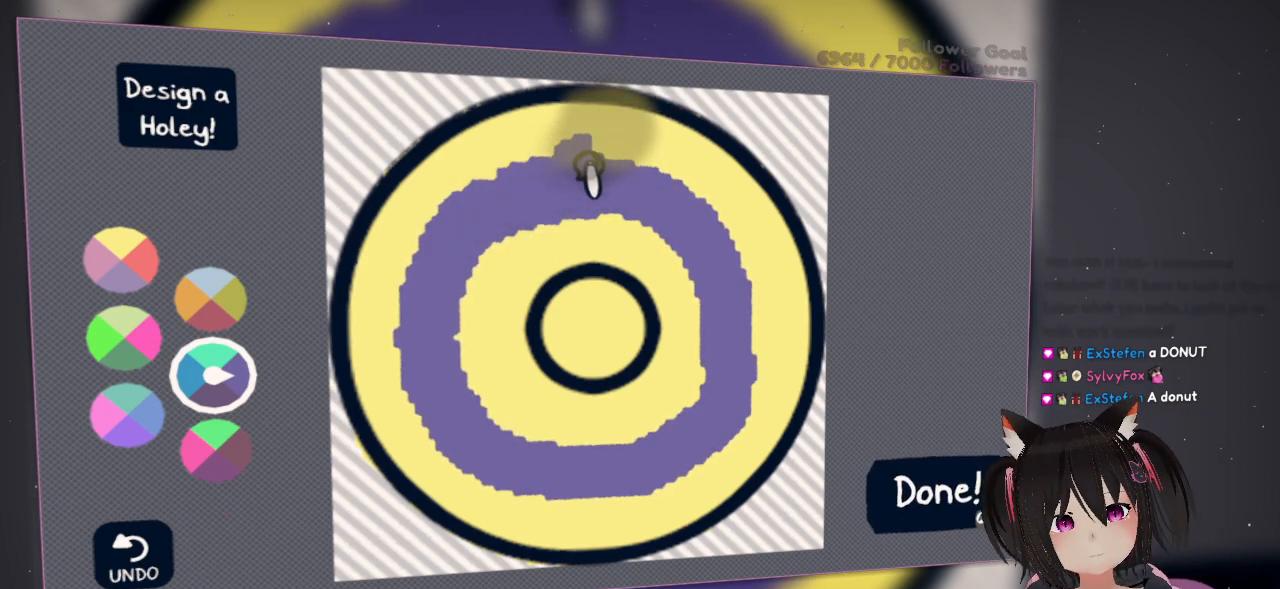
{"buttons": ["R2"], "left_stick": "center", "right_stick": "right", "events": []}
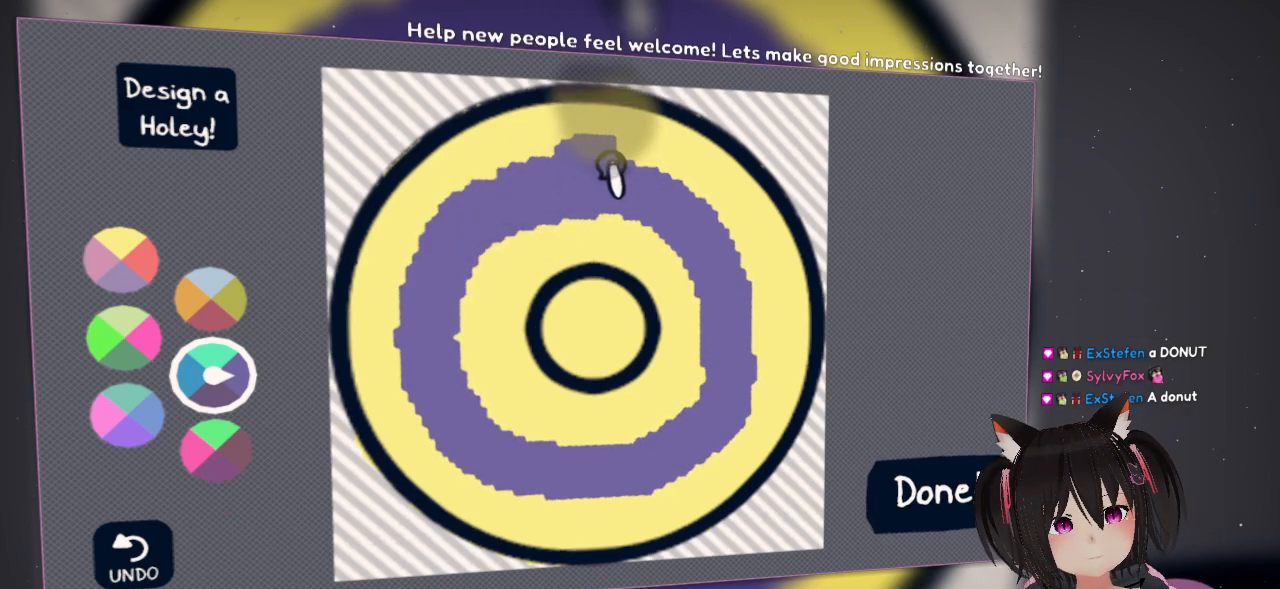
{"buttons": ["R2"], "left_stick": "center", "right_stick": "right", "events": []}
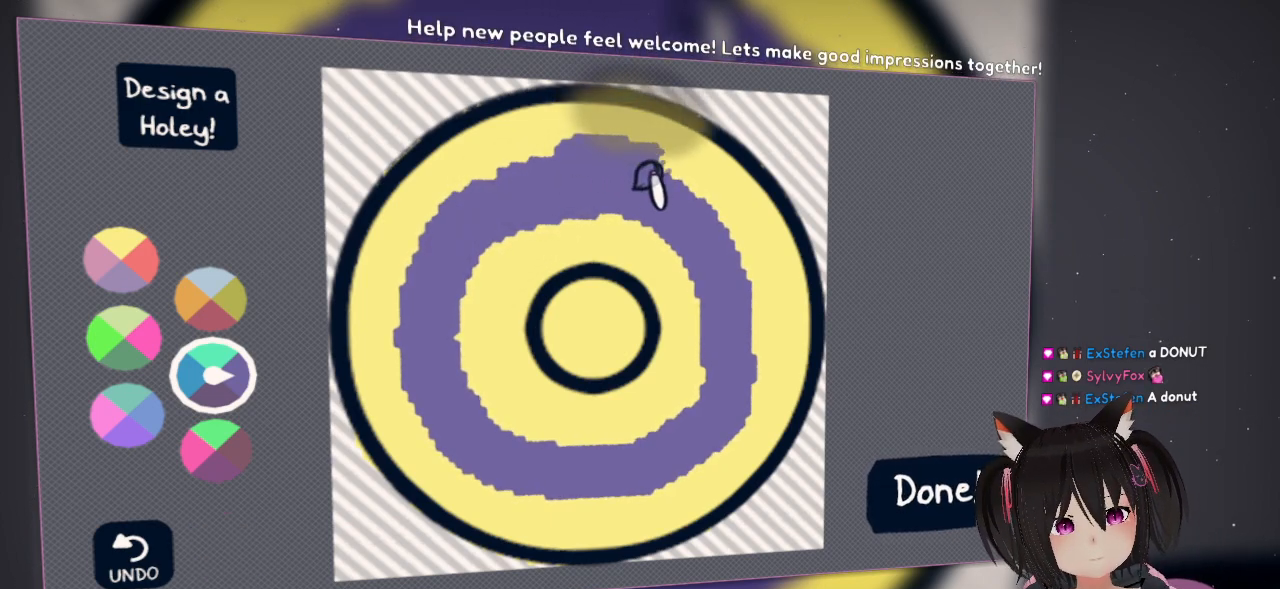
{"buttons": ["R2"], "left_stick": "center", "right_stick": "down-right", "events": [[133, "right_stick", "down-right"]]}
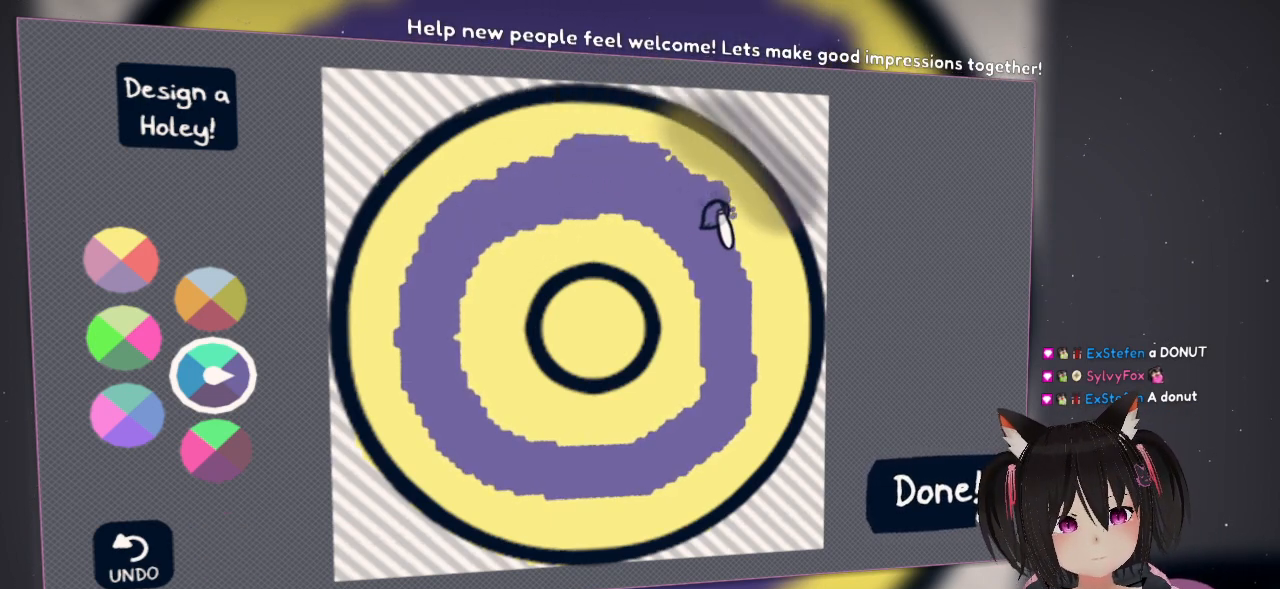
{"buttons": ["R2"], "left_stick": "center", "right_stick": "down-right", "events": []}
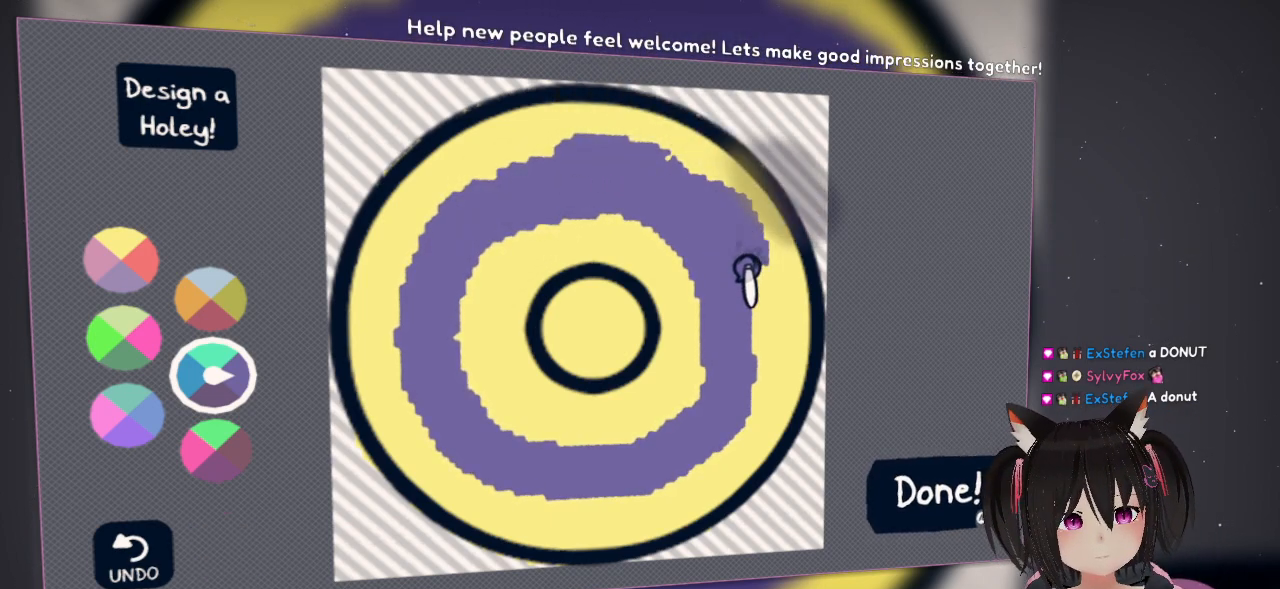
{"buttons": ["R2"], "left_stick": "center", "right_stick": "down", "events": [[433, "right_stick", "down"]]}
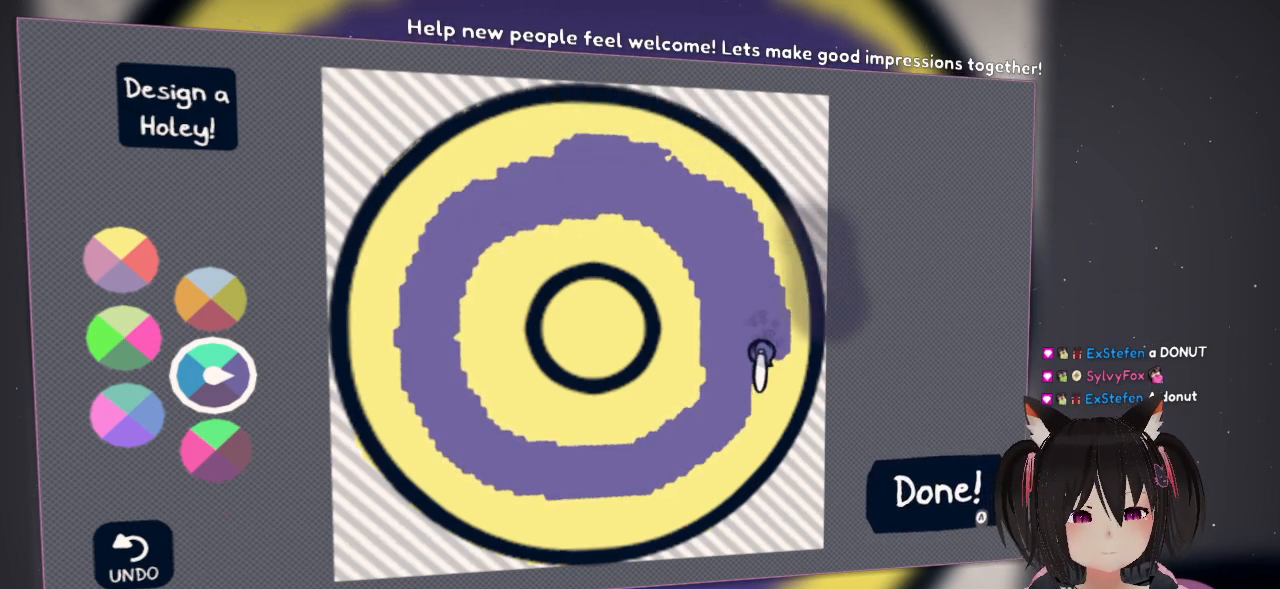
{"buttons": ["R2"], "left_stick": "center", "right_stick": "down-left", "events": [[400, "right_stick", "down-left"]]}
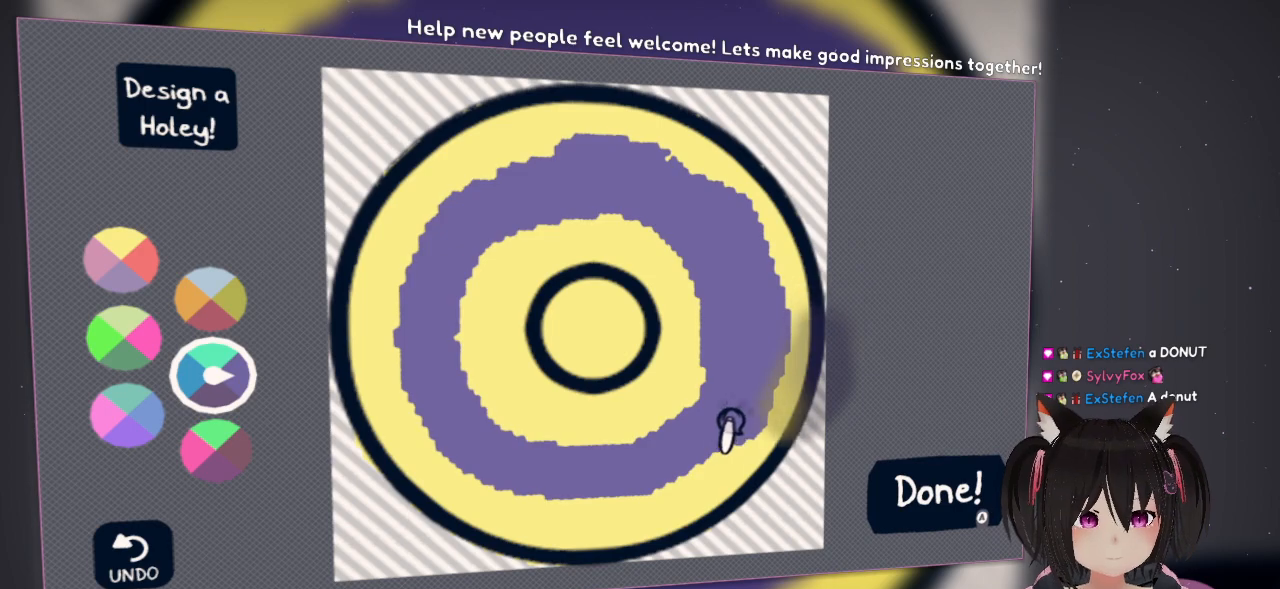
{"buttons": ["R2"], "left_stick": "center", "right_stick": "down-left", "events": []}
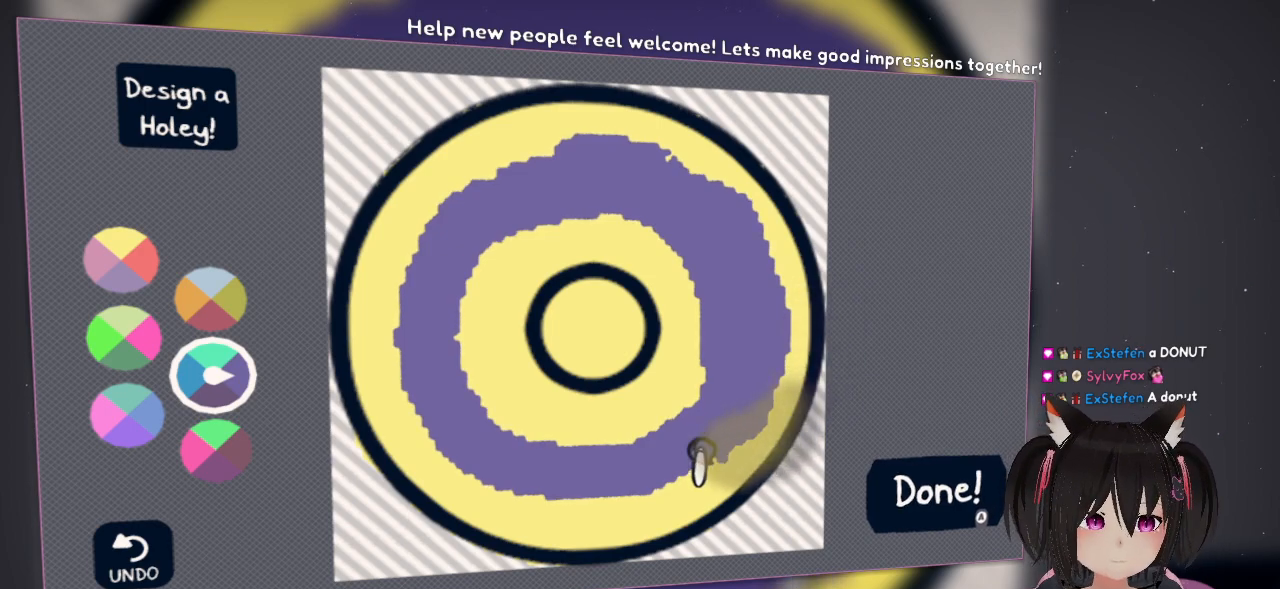
{"buttons": ["R2"], "left_stick": "center", "right_stick": "down-left", "events": []}
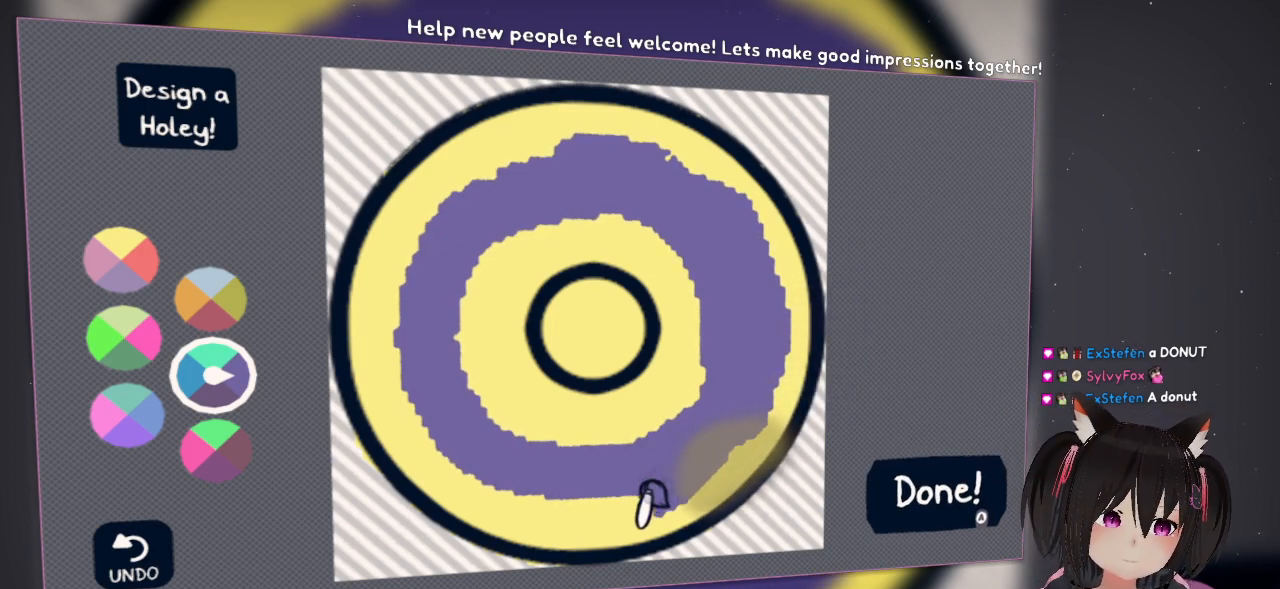
{"buttons": ["R2"], "left_stick": "center", "right_stick": "left", "events": [[267, "right_stick", "left"]]}
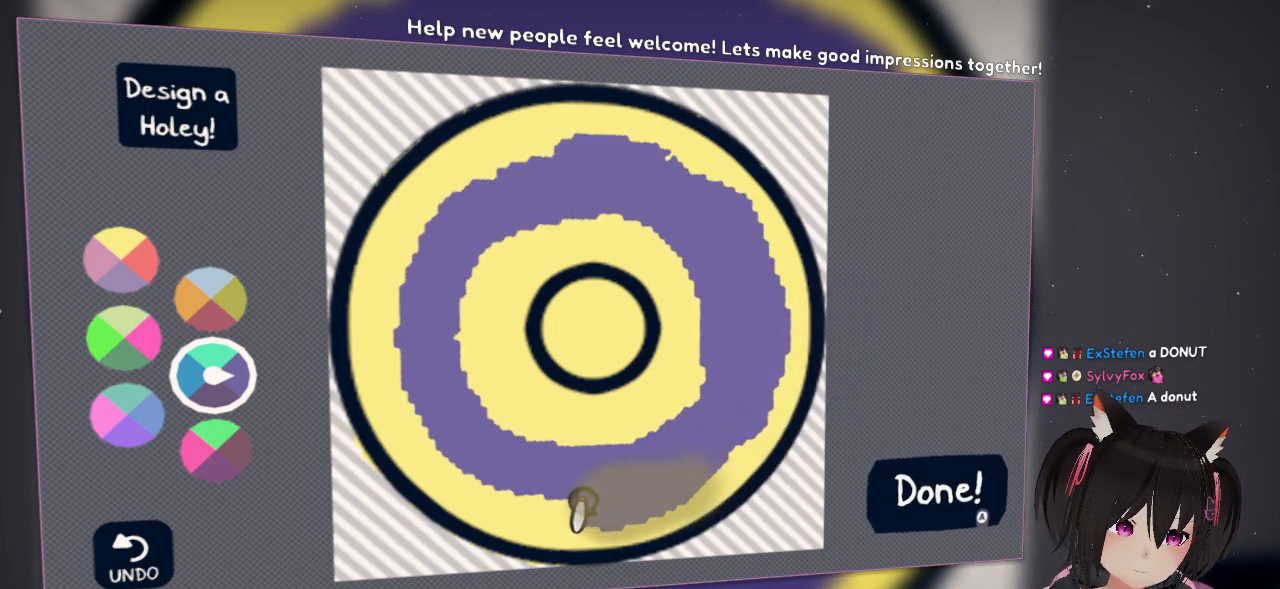
{"buttons": ["R2"], "left_stick": "center", "right_stick": "left", "events": []}
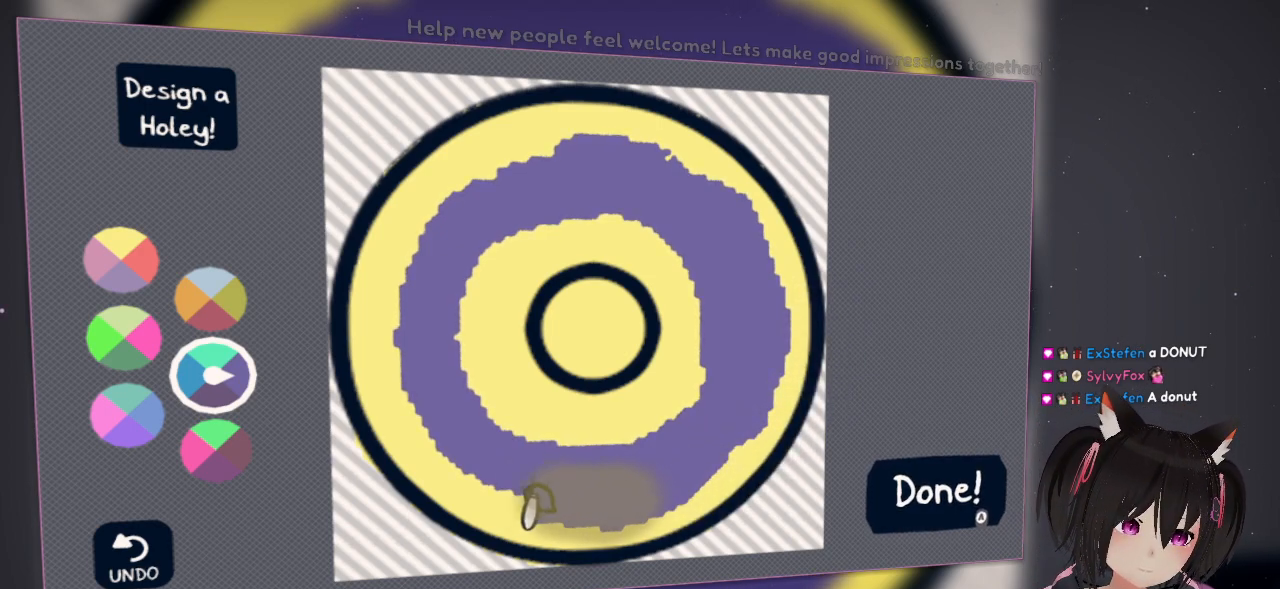
{"buttons": ["R2"], "left_stick": "center", "right_stick": "left", "events": []}
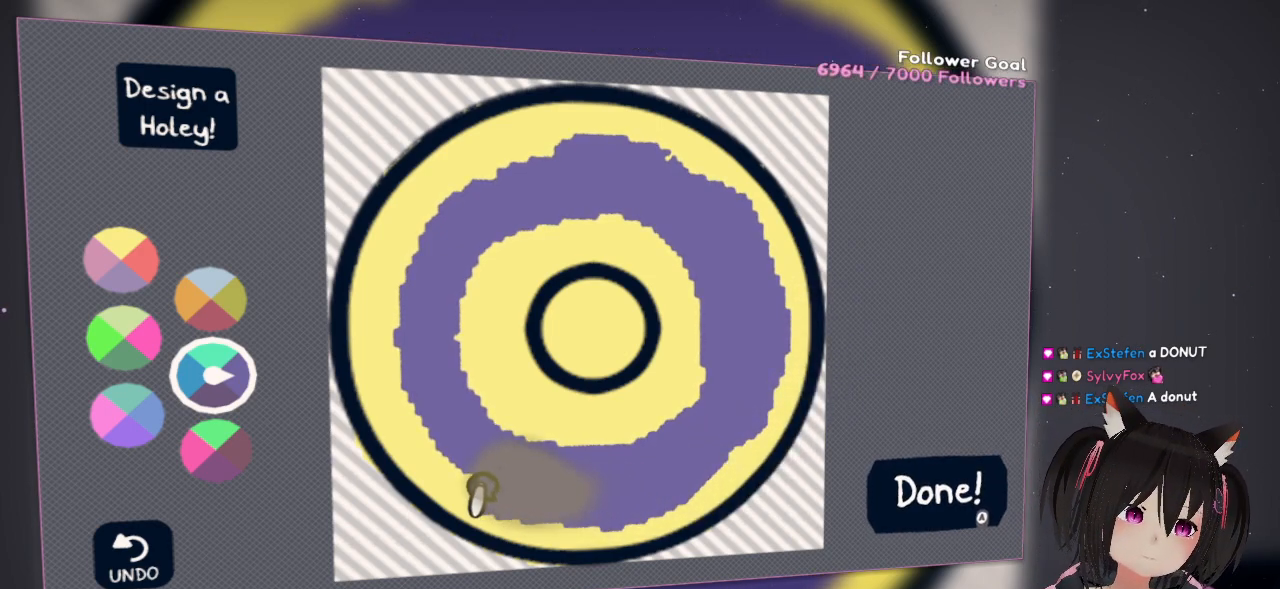
{"buttons": ["R2"], "left_stick": "center", "right_stick": "up-left", "events": [[200, "right_stick", "up-left"]]}
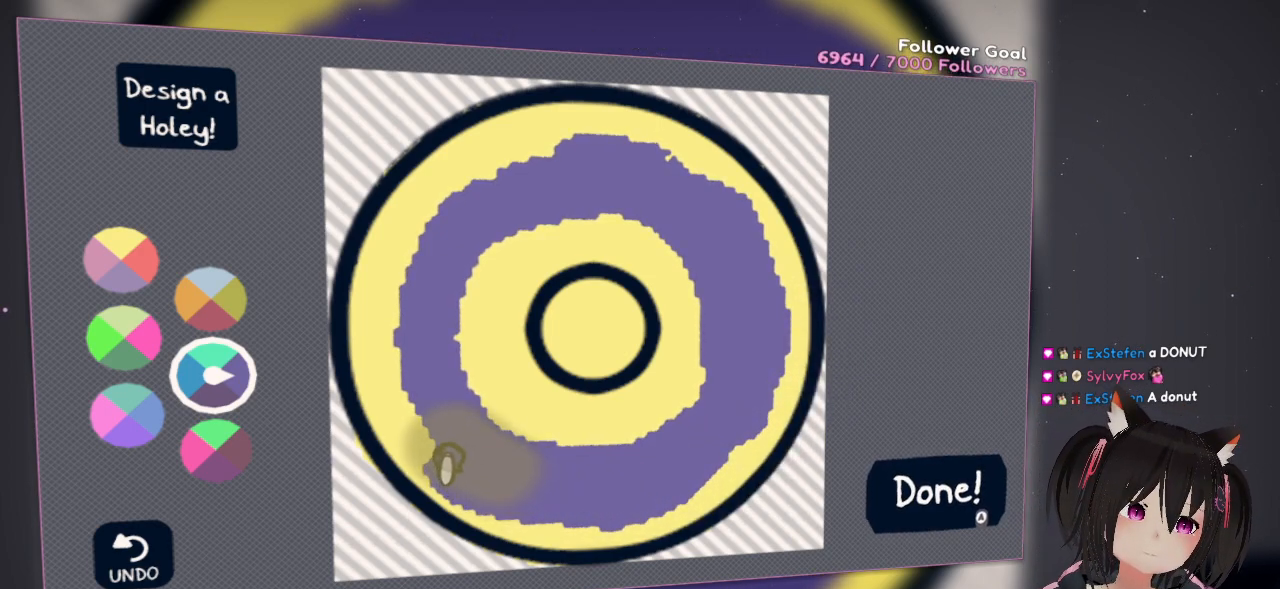
{"buttons": ["R2"], "left_stick": "center", "right_stick": "up-left", "events": []}
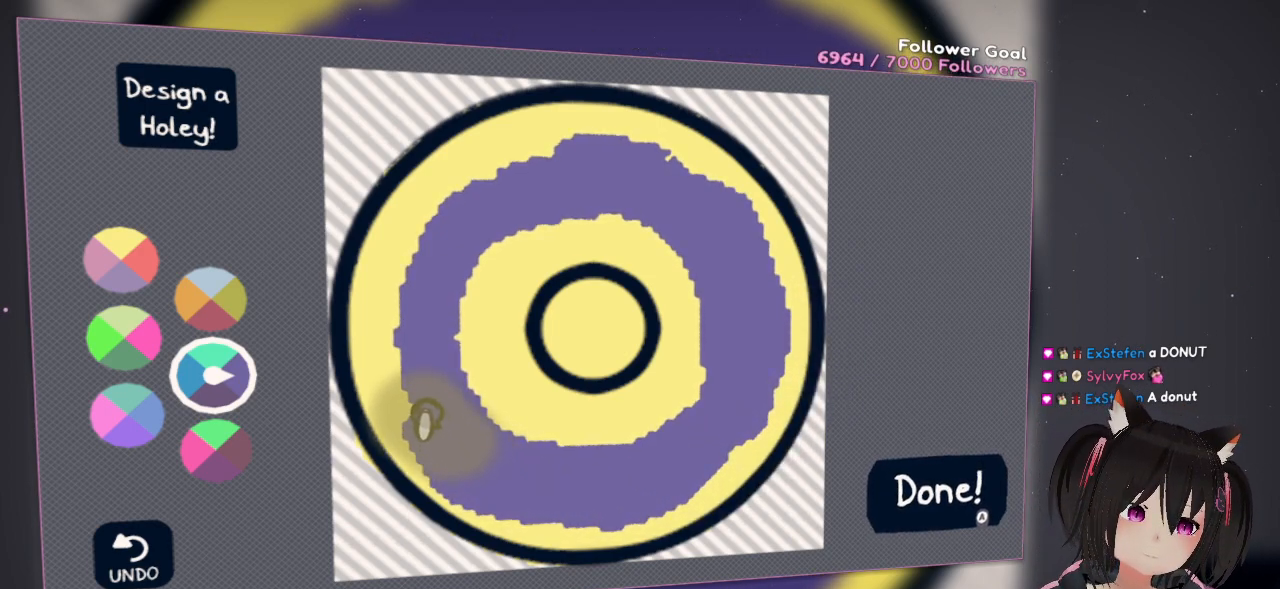
{"buttons": ["R2"], "left_stick": "center", "right_stick": "up", "events": [[417, "right_stick", "up"]]}
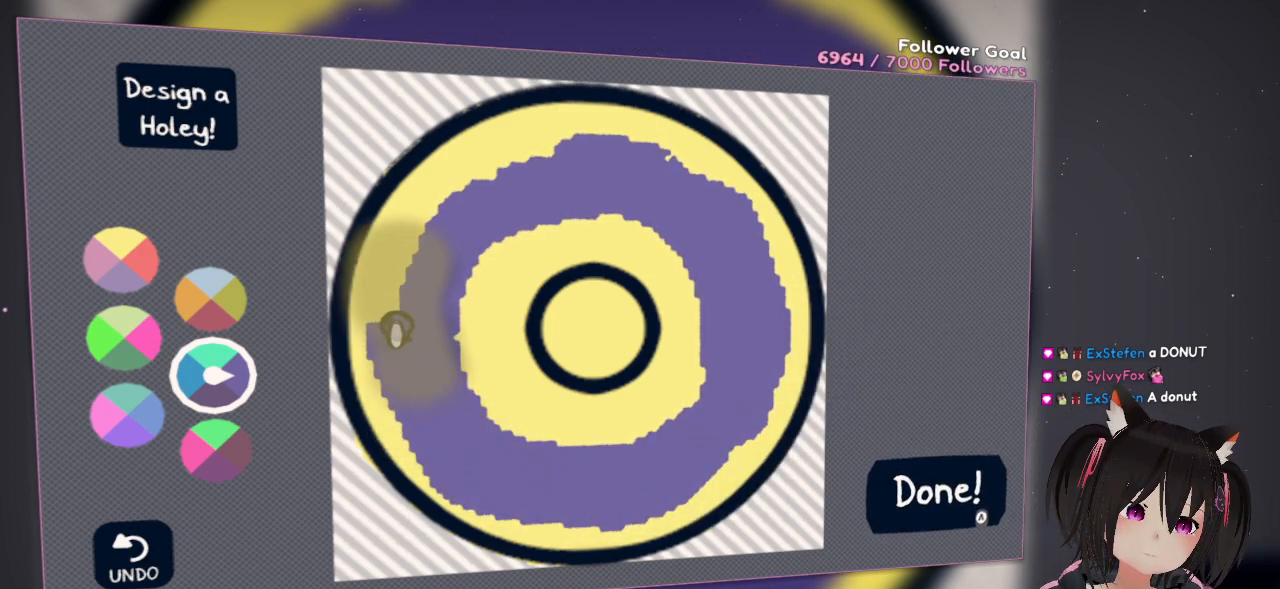
{"buttons": ["R2"], "left_stick": "center", "right_stick": "up-right", "events": [[250, "right_stick", "up-right"]]}
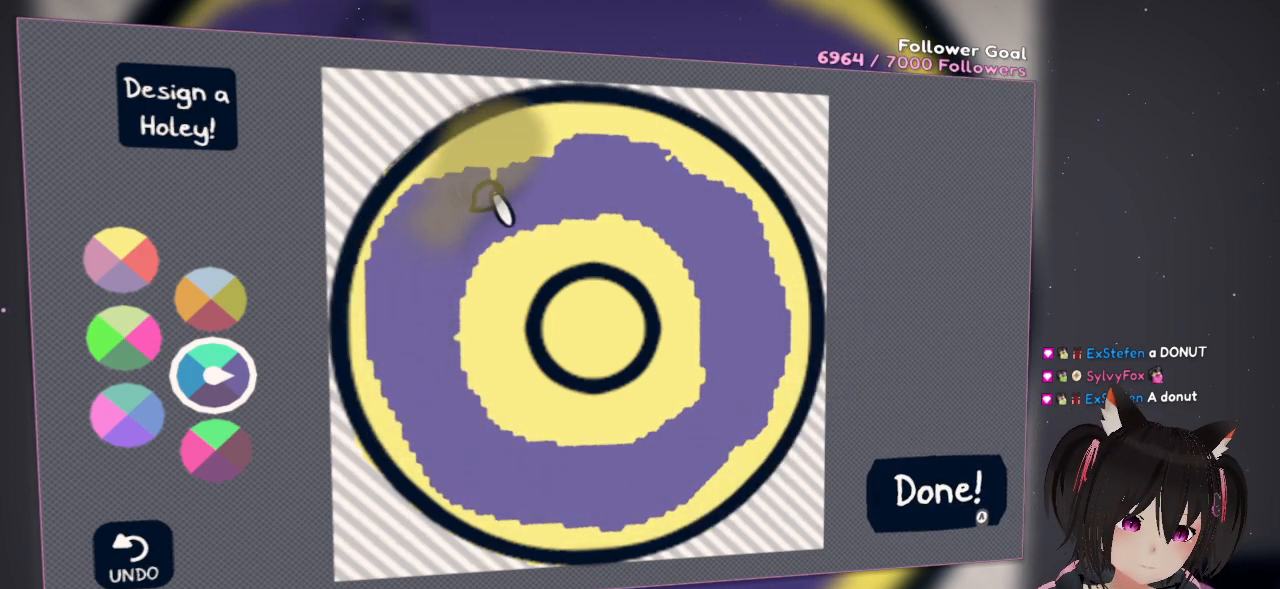
{"buttons": [], "left_stick": "center", "right_stick": "center", "events": [[417, "right_stick", "center"], [450, "R2", "up"]]}
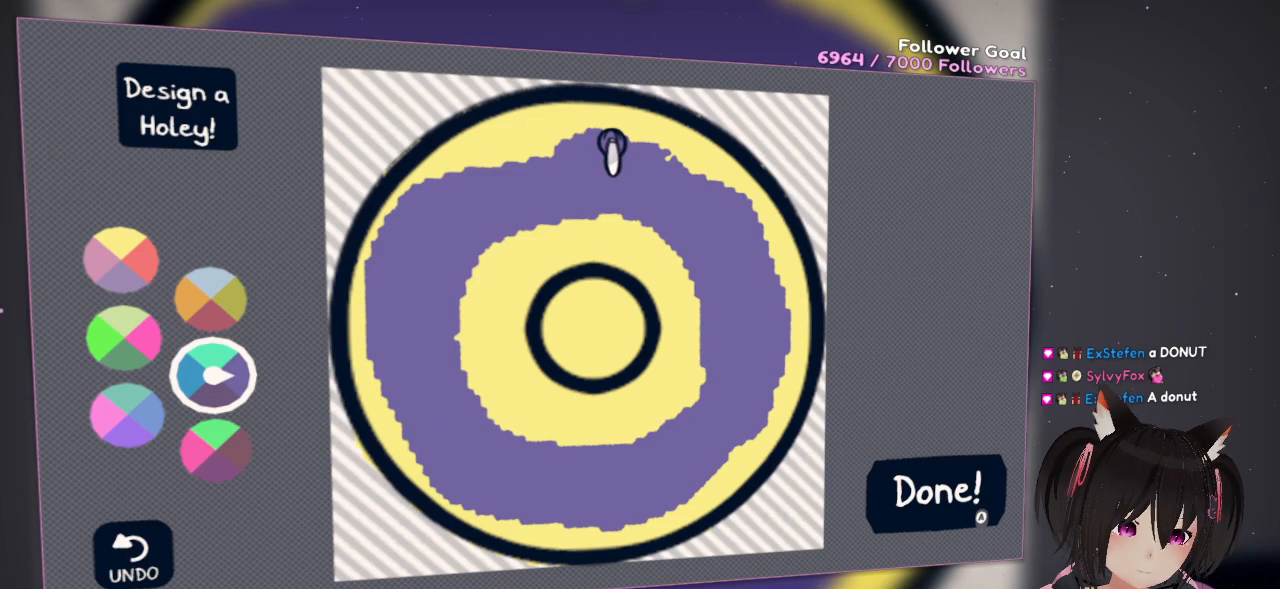
{"buttons": [], "left_stick": "center", "right_stick": "up", "events": [[350, "right_stick", "up"]]}
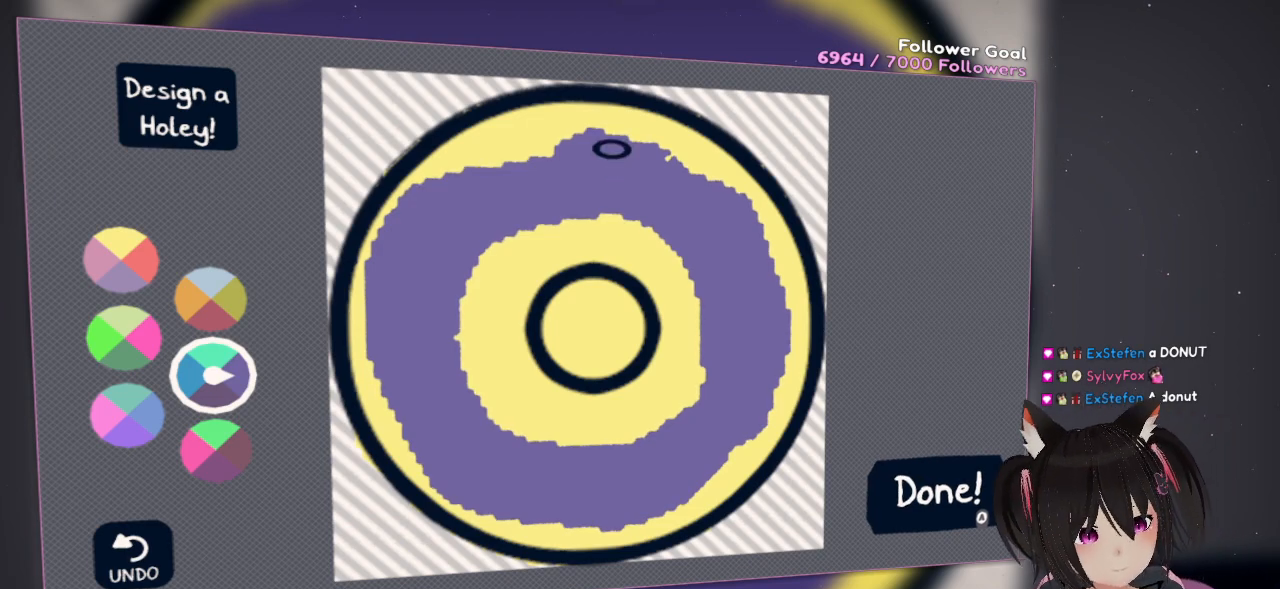
{"buttons": [], "left_stick": "center", "right_stick": "down-left", "events": [[17, "right_stick", "center"], [200, "right_stick", "down-left"]]}
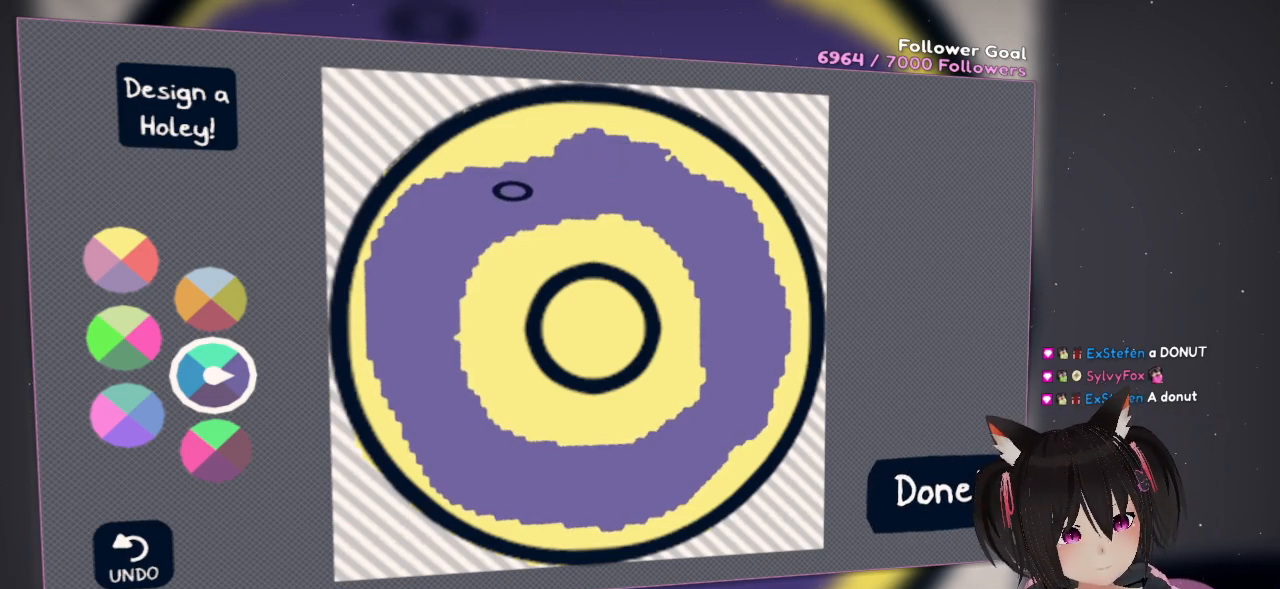
{"buttons": [], "left_stick": "center", "right_stick": "down-left", "events": [[133, "right_stick", "center"], [200, "right_stick", "left"], [300, "right_stick", "down-left"]]}
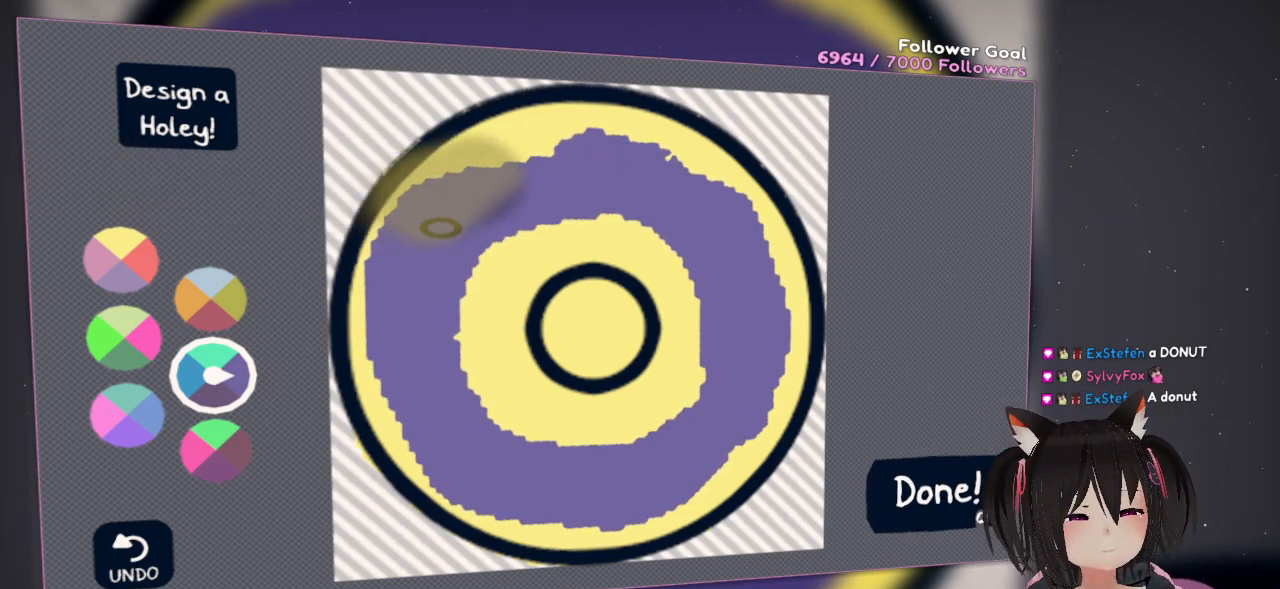
{"buttons": ["R2"], "left_stick": "center", "right_stick": "up-right", "events": [[67, "right_stick", "center"], [100, "R2", "down"], [167, "right_stick", "up"], [233, "right_stick", "up-right"]]}
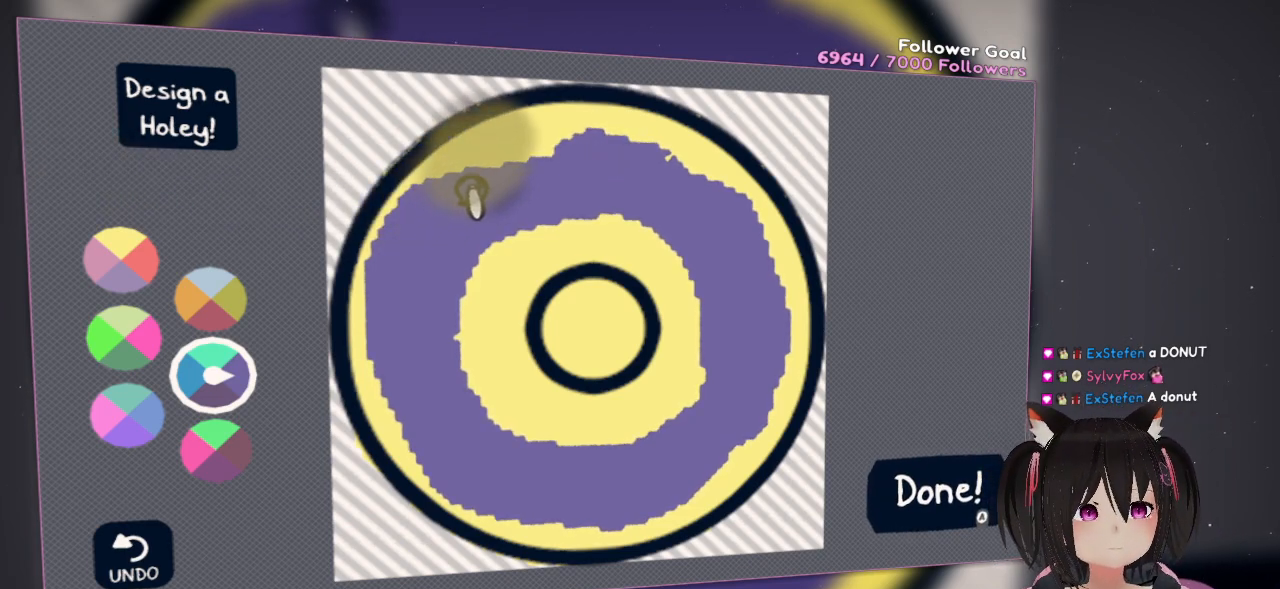
{"buttons": ["R2"], "left_stick": "center", "right_stick": "up-right", "events": []}
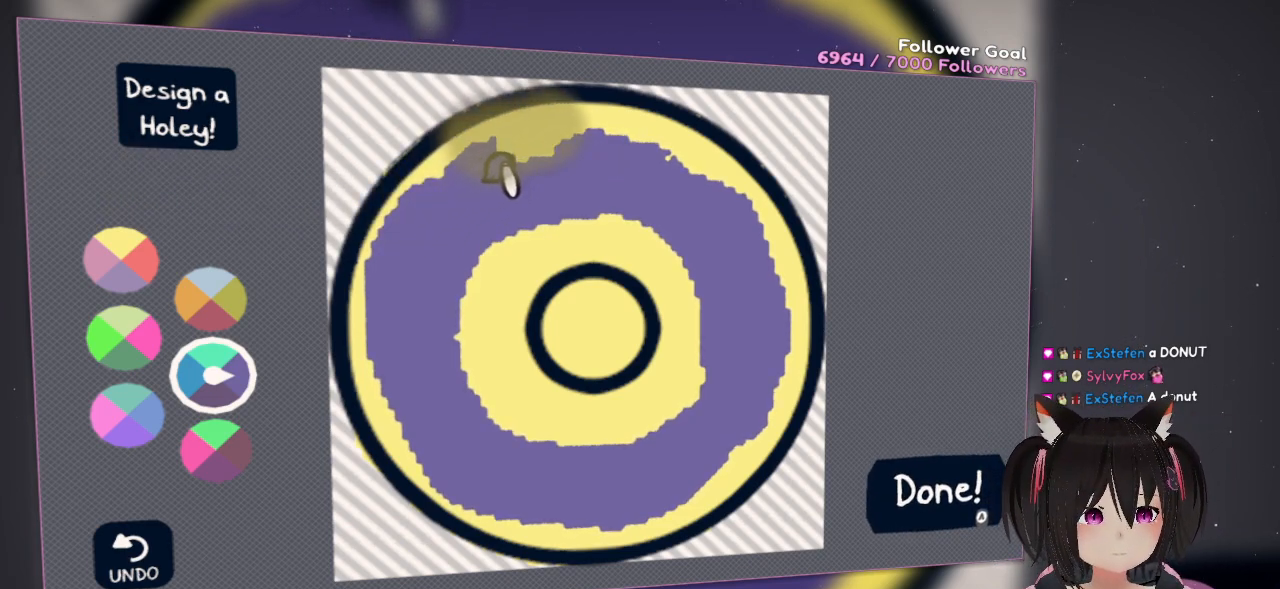
{"buttons": ["R2"], "left_stick": "center", "right_stick": "right", "events": [[400, "right_stick", "right"]]}